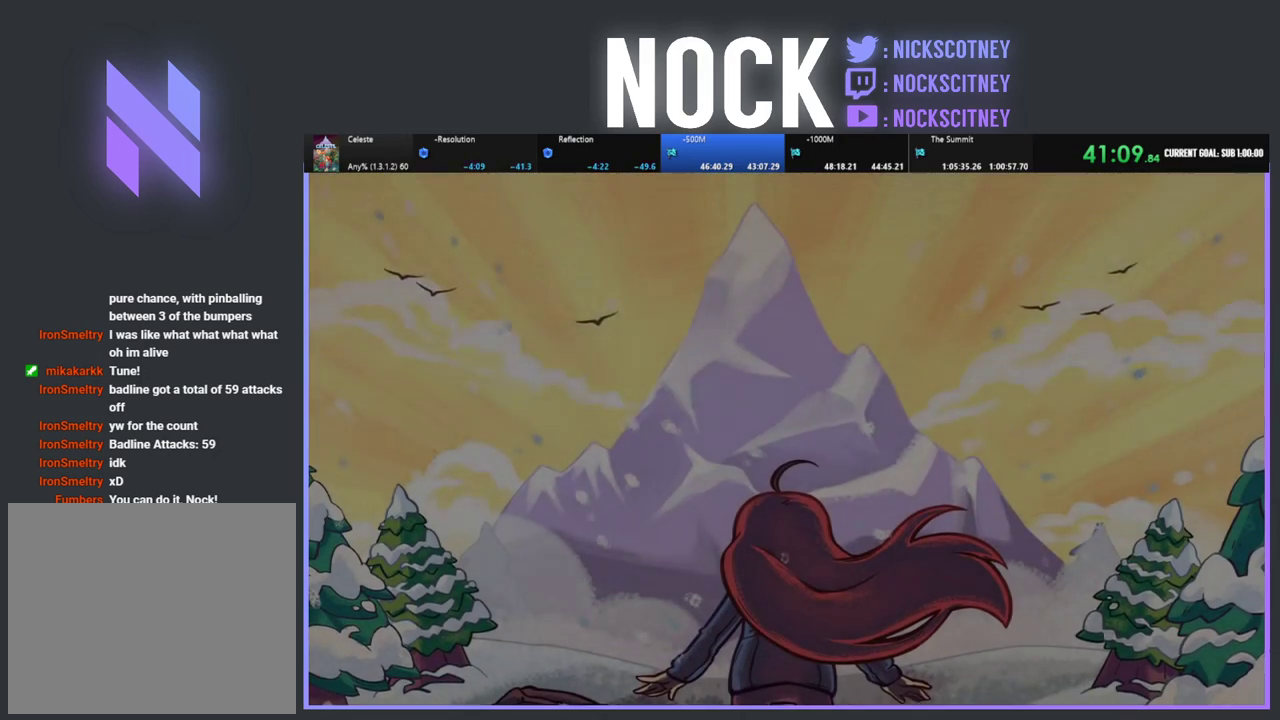
Gameplay with a controller (PlayStation layout); each line is a JSON object with the inputs held at the frame after it. "events" lists button and stick changes between this image and that frame as [ms after this image, input, new state], when the widget could be followed in between. This document gives stick clicks only as held states, not as events. Not read: R3 right_stick.
{"buttons": ["CROSS"], "left_stick": "center", "events": [[300, "CROSS", "down"], [400, "CROSS", "up"], [483, "CROSS", "down"]]}
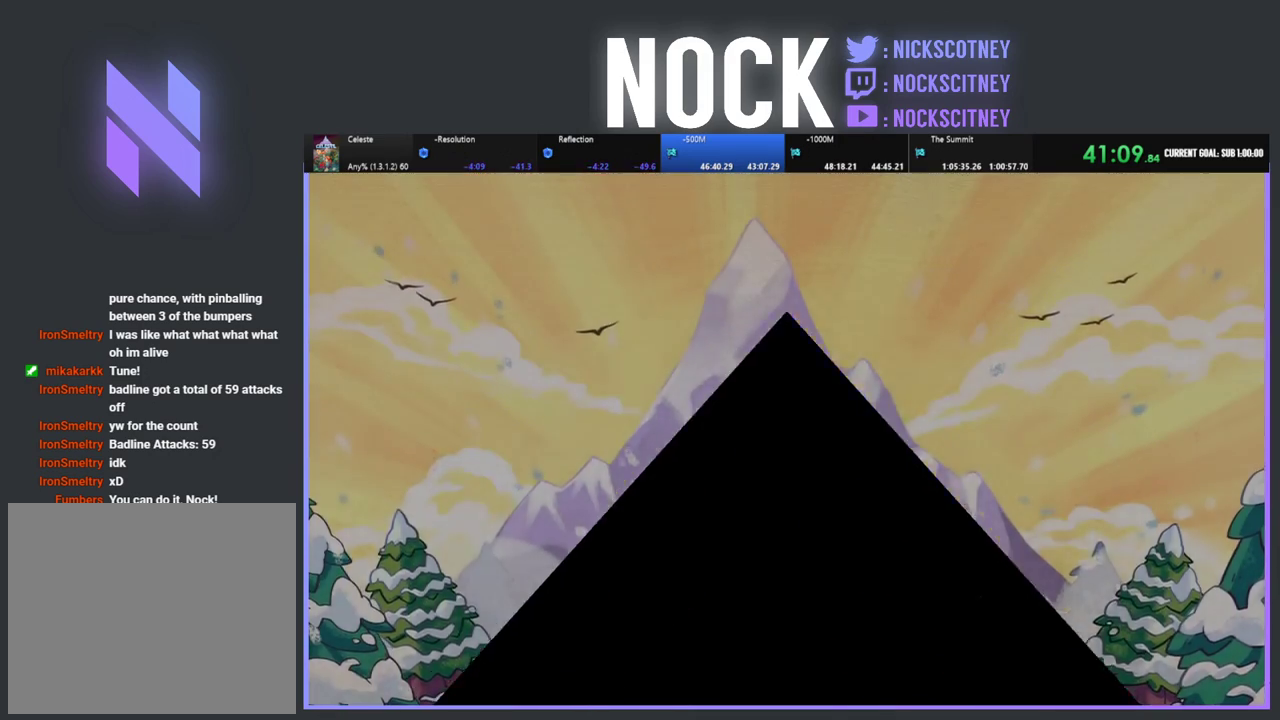
{"buttons": ["CROSS"], "left_stick": "center", "events": [[67, "CROSS", "up"], [150, "CROSS", "down"], [250, "CROSS", "up"], [350, "CROSS", "down"]]}
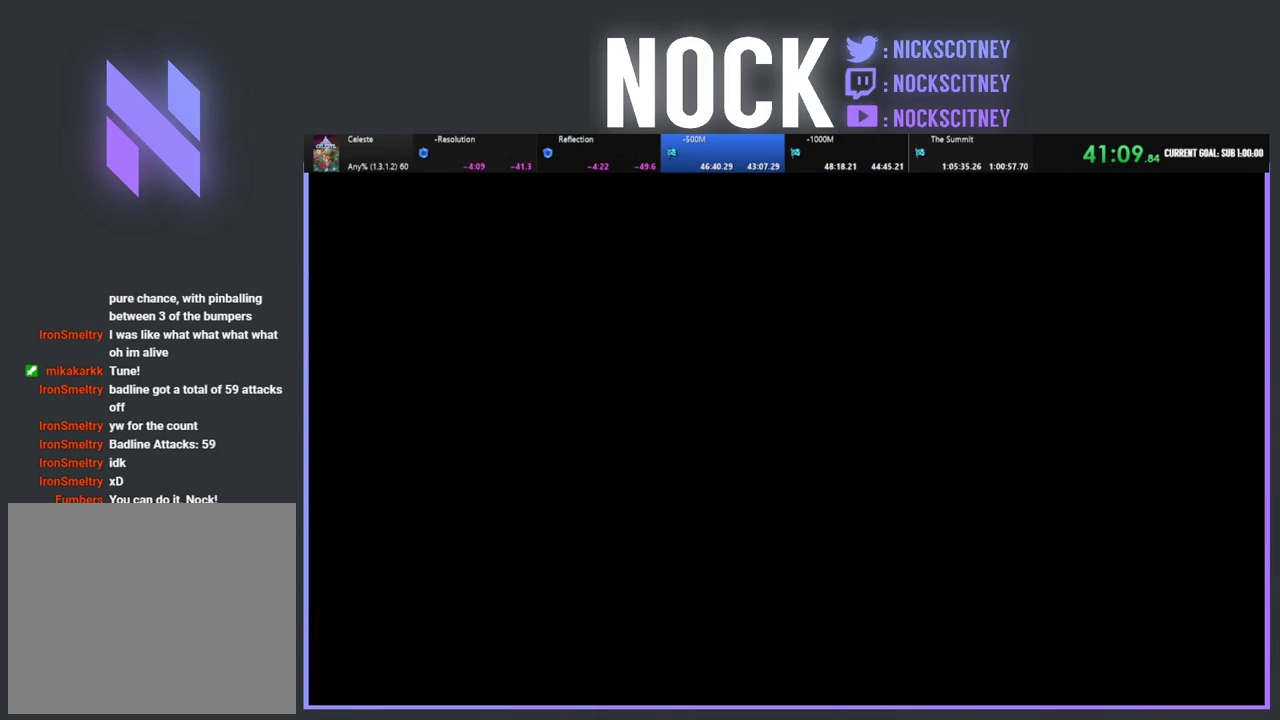
{"buttons": [], "left_stick": "center", "events": [[167, "CROSS", "up"], [300, "CROSS", "down"], [383, "CROSS", "up"]]}
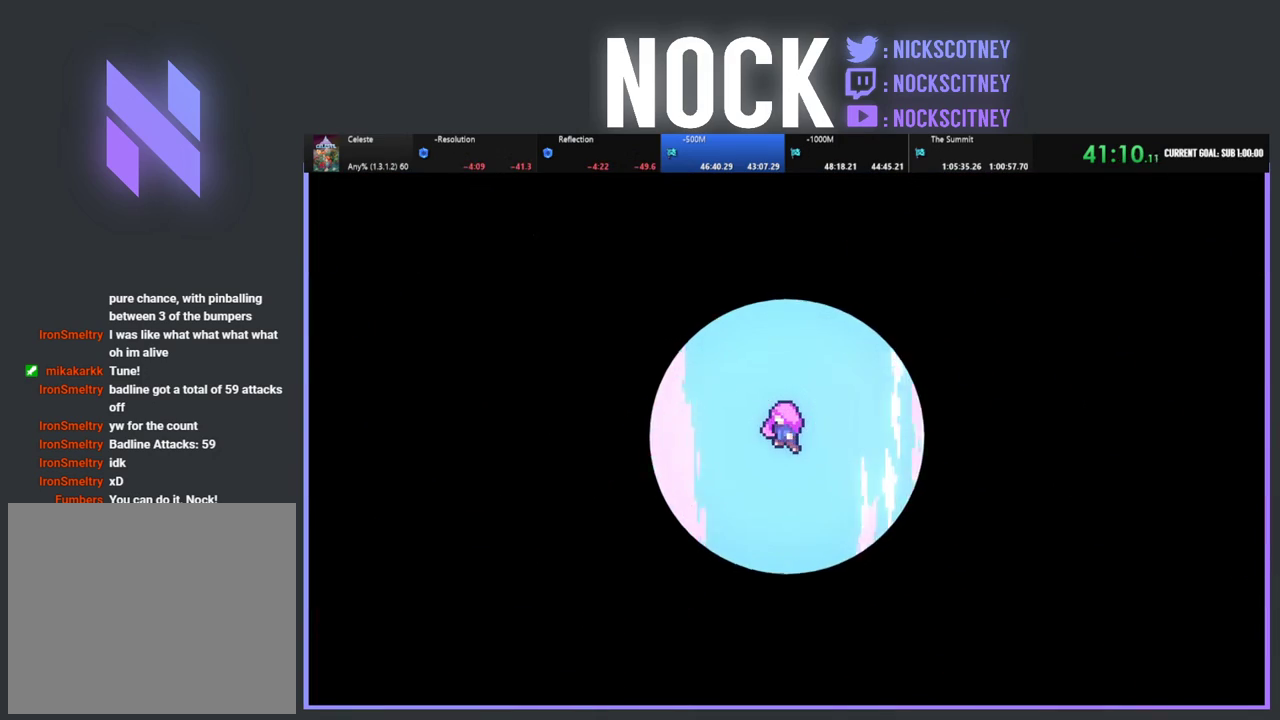
{"buttons": [], "left_stick": "center", "events": []}
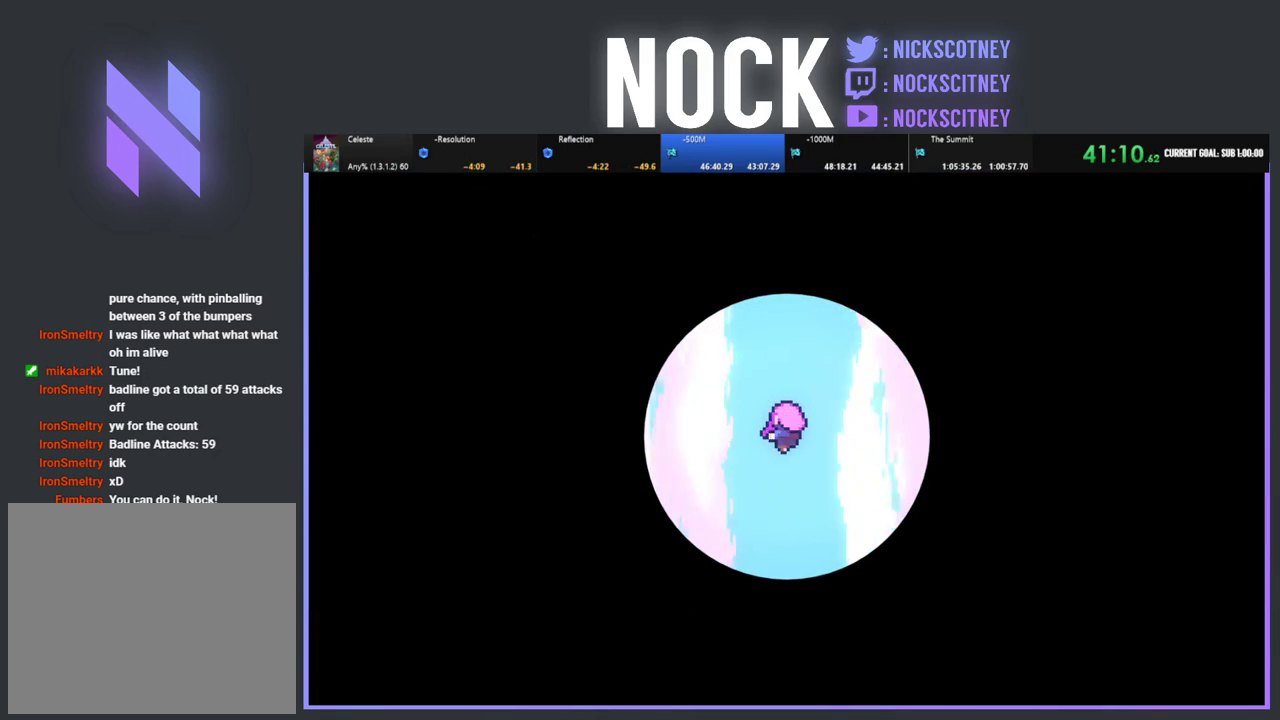
{"buttons": [], "left_stick": "center", "events": []}
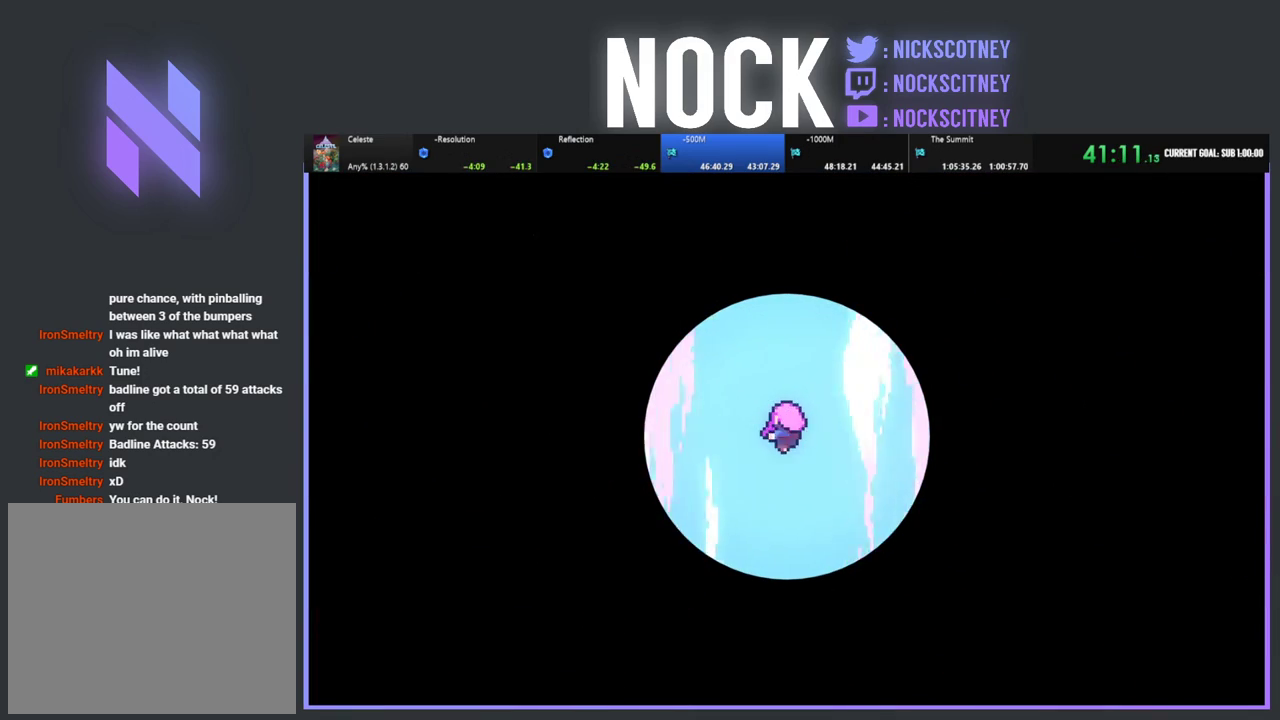
{"buttons": [], "left_stick": "center", "events": []}
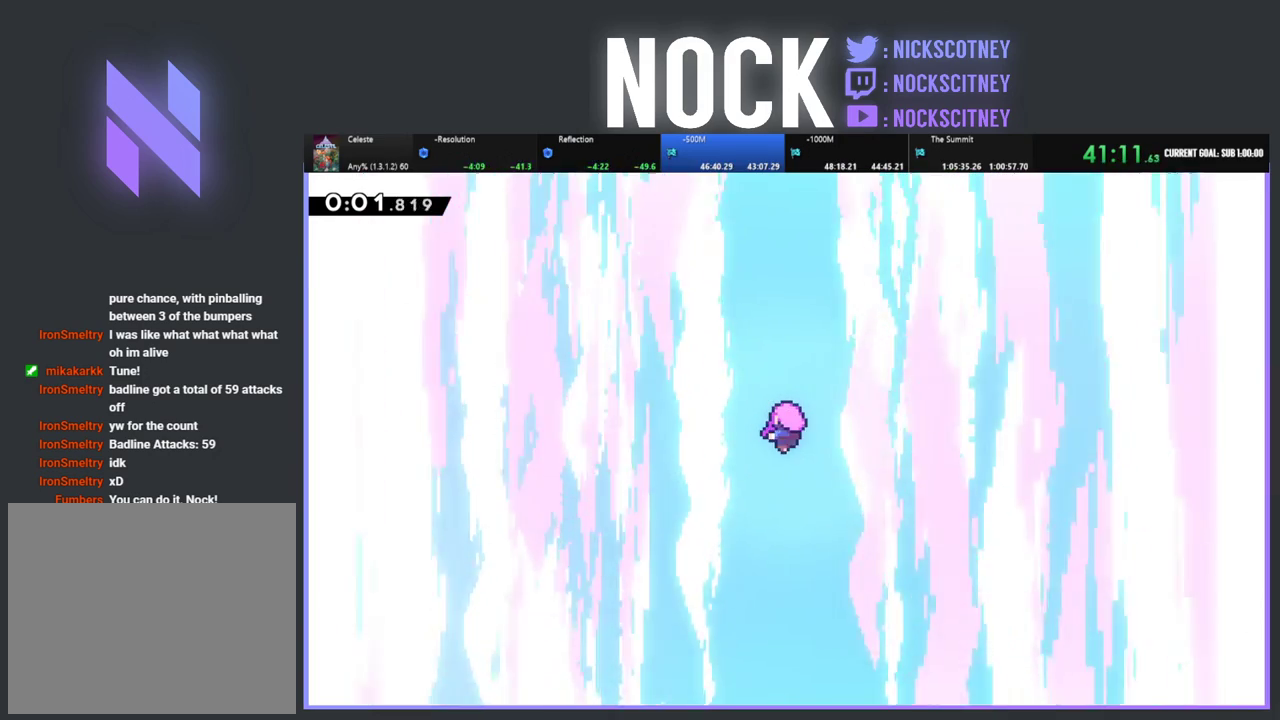
{"buttons": [], "left_stick": "center", "events": []}
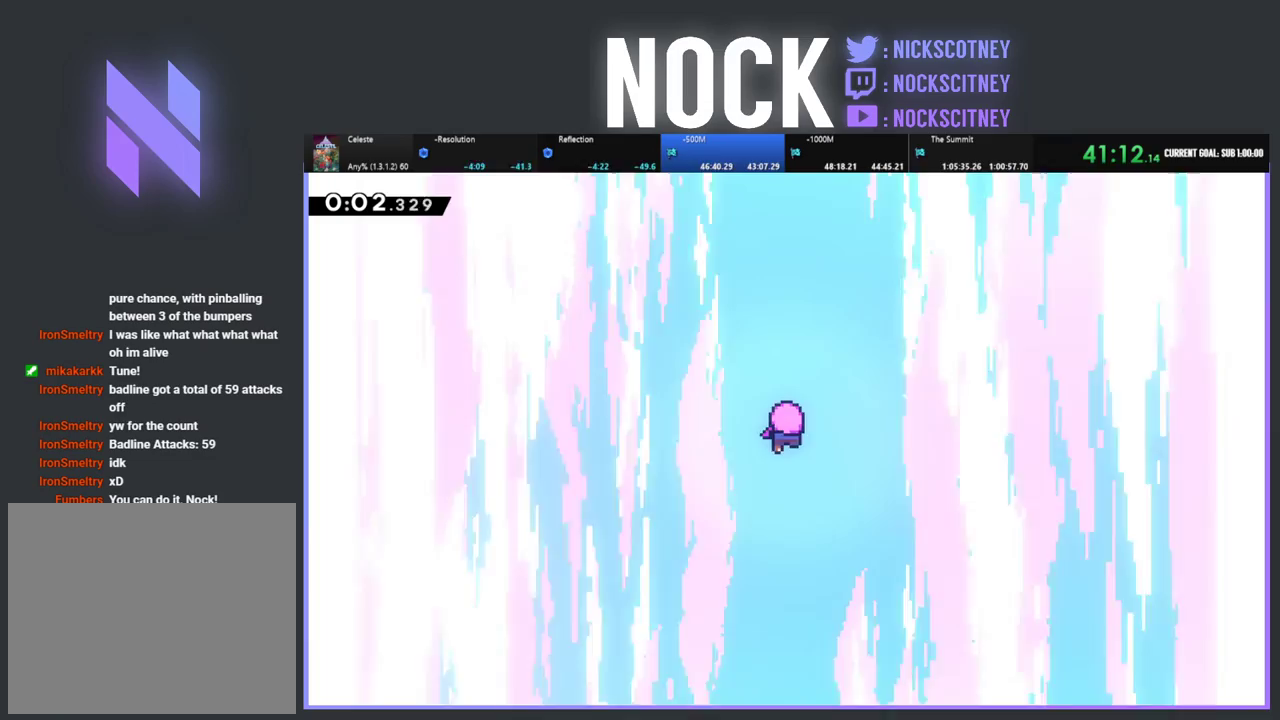
{"buttons": ["CROSS"], "left_stick": "center", "events": [[483, "CROSS", "down"]]}
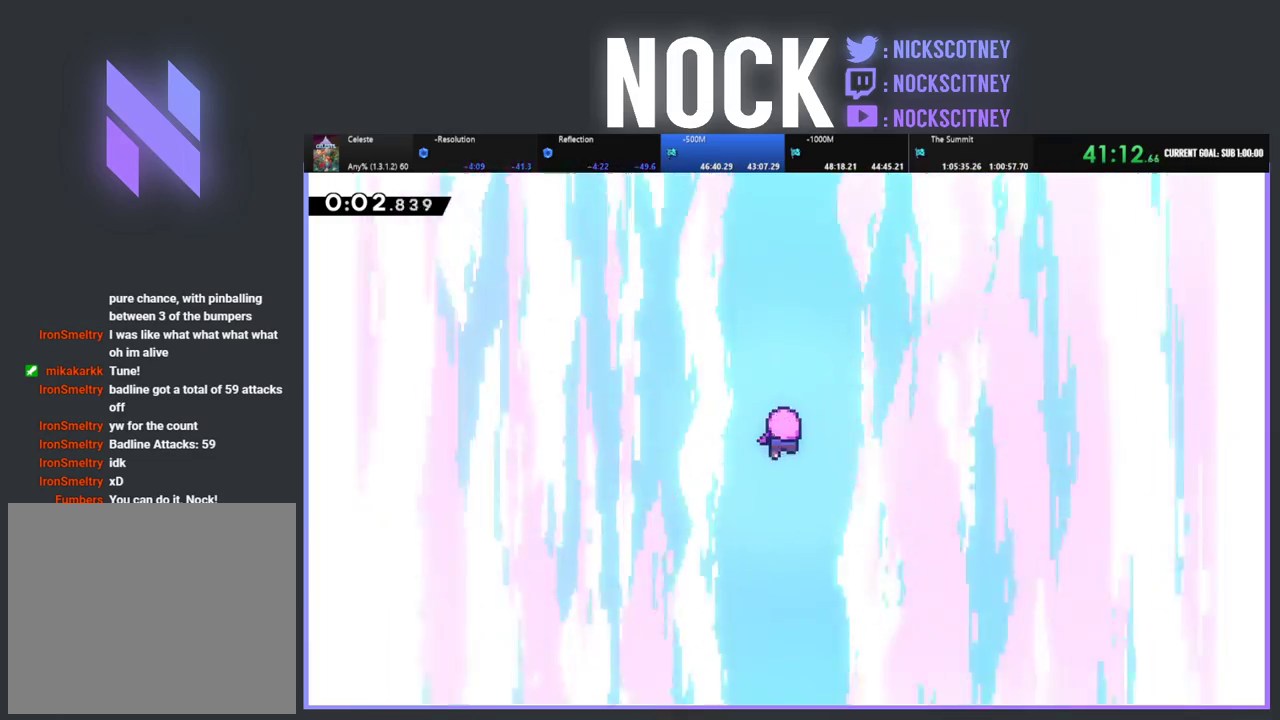
{"buttons": [], "left_stick": "center", "events": [[83, "CROSS", "up"], [167, "CROSS", "down"], [300, "CROSS", "up"]]}
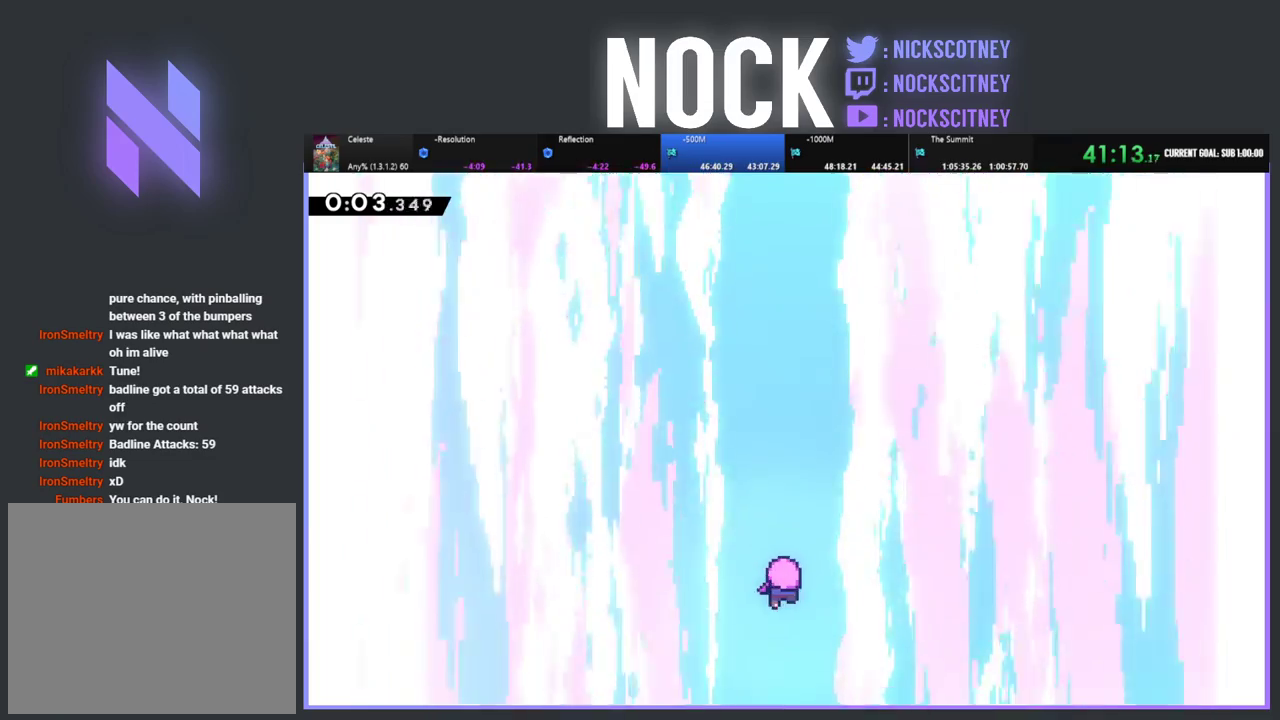
{"buttons": [], "left_stick": "center", "events": []}
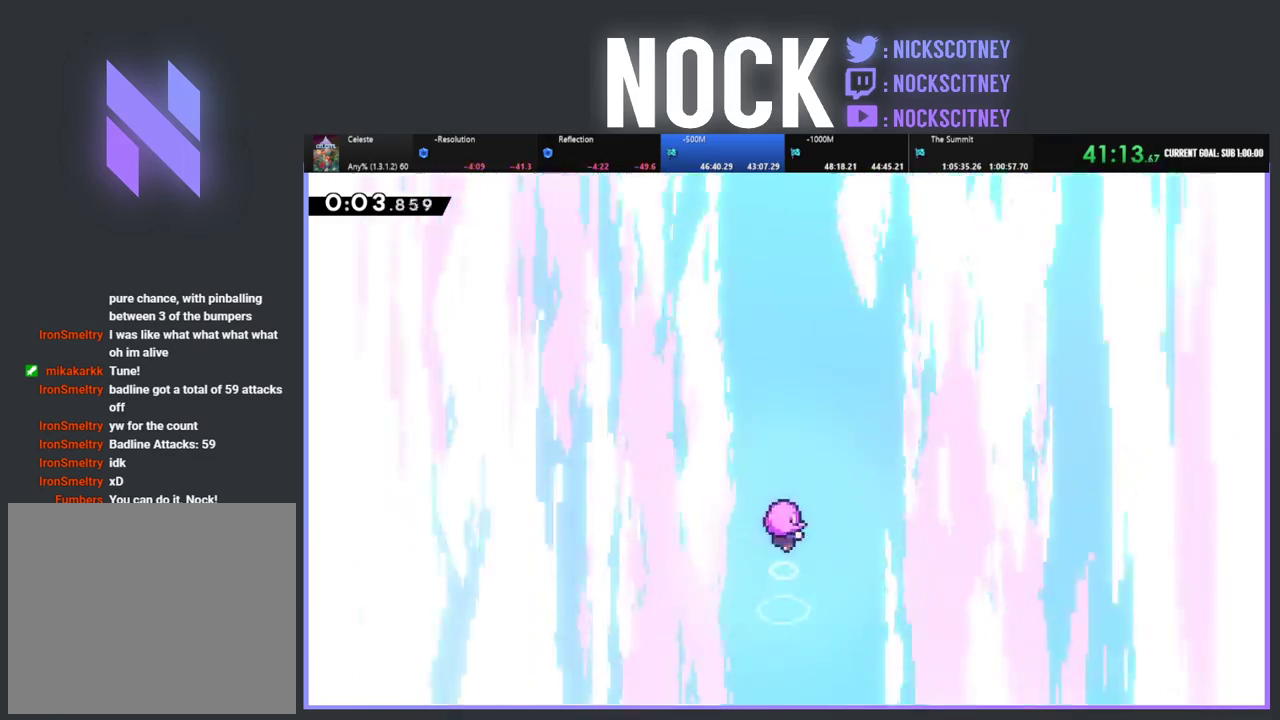
{"buttons": ["R2", "DPAD_RIGHT"], "left_stick": "center", "events": [[167, "DPAD_RIGHT", "down"], [417, "R2", "down"]]}
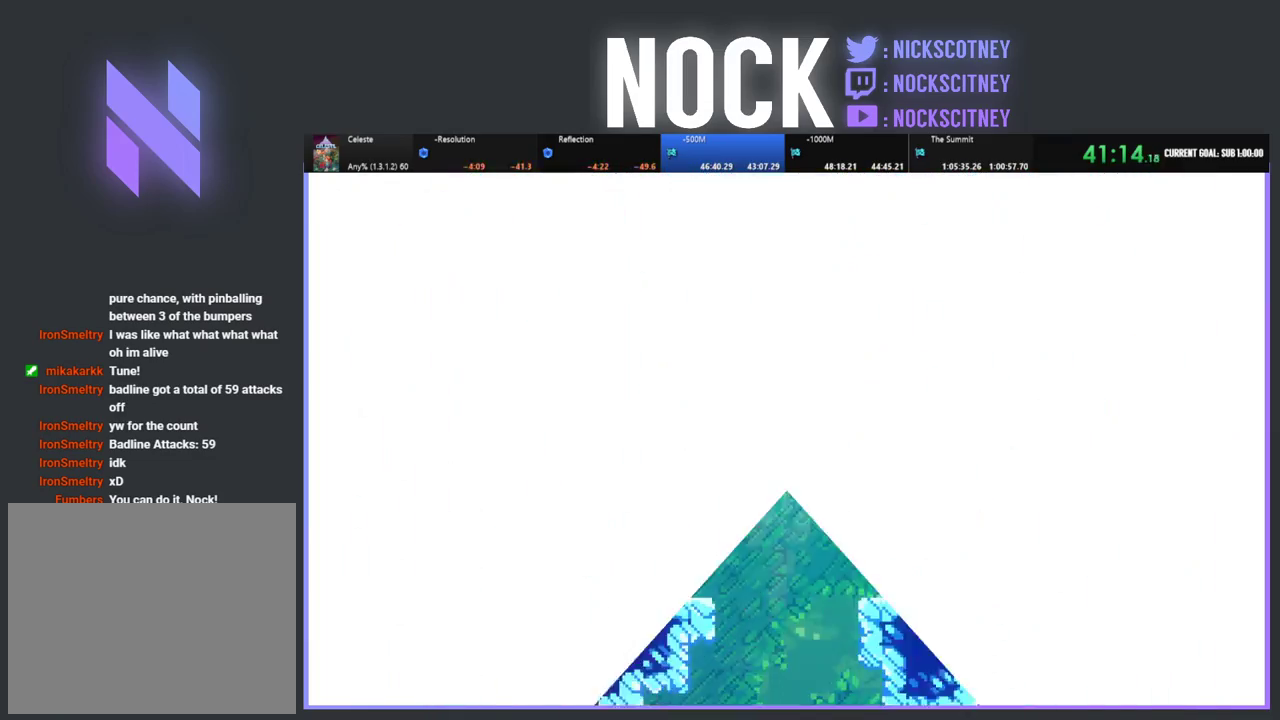
{"buttons": ["R2", "DPAD_RIGHT"], "left_stick": "center", "events": [[83, "R2", "up"], [400, "R2", "down"]]}
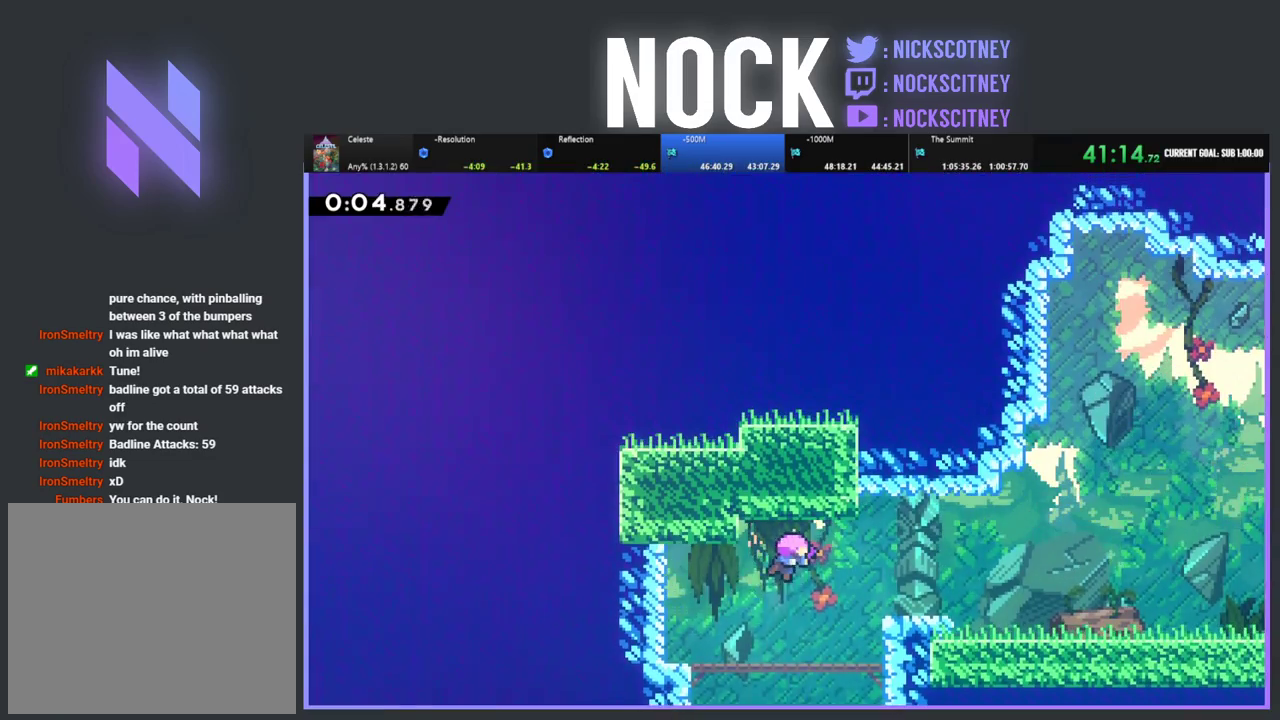
{"buttons": ["CROSS", "R2", "DPAD_RIGHT"], "left_stick": "center", "events": [[450, "CROSS", "down"]]}
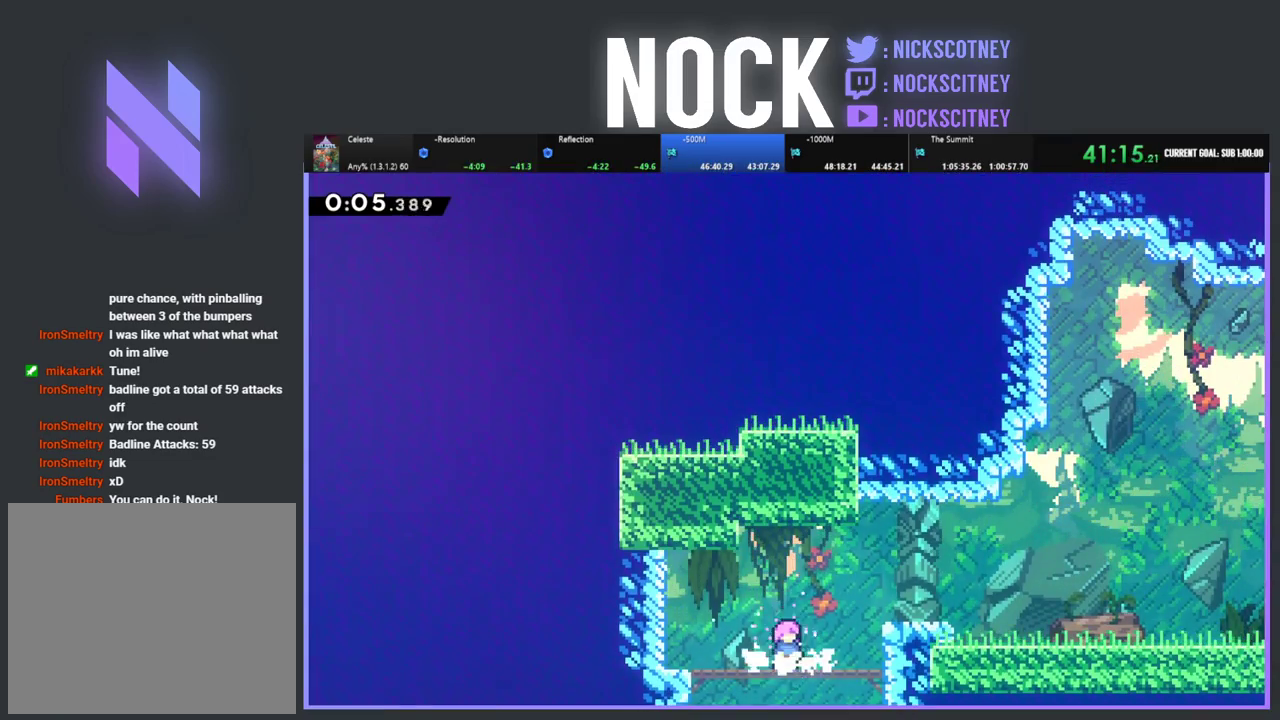
{"buttons": ["CROSS", "R2", "DPAD_RIGHT"], "left_stick": "center", "events": [[183, "CROSS", "up"], [233, "CROSS", "down"]]}
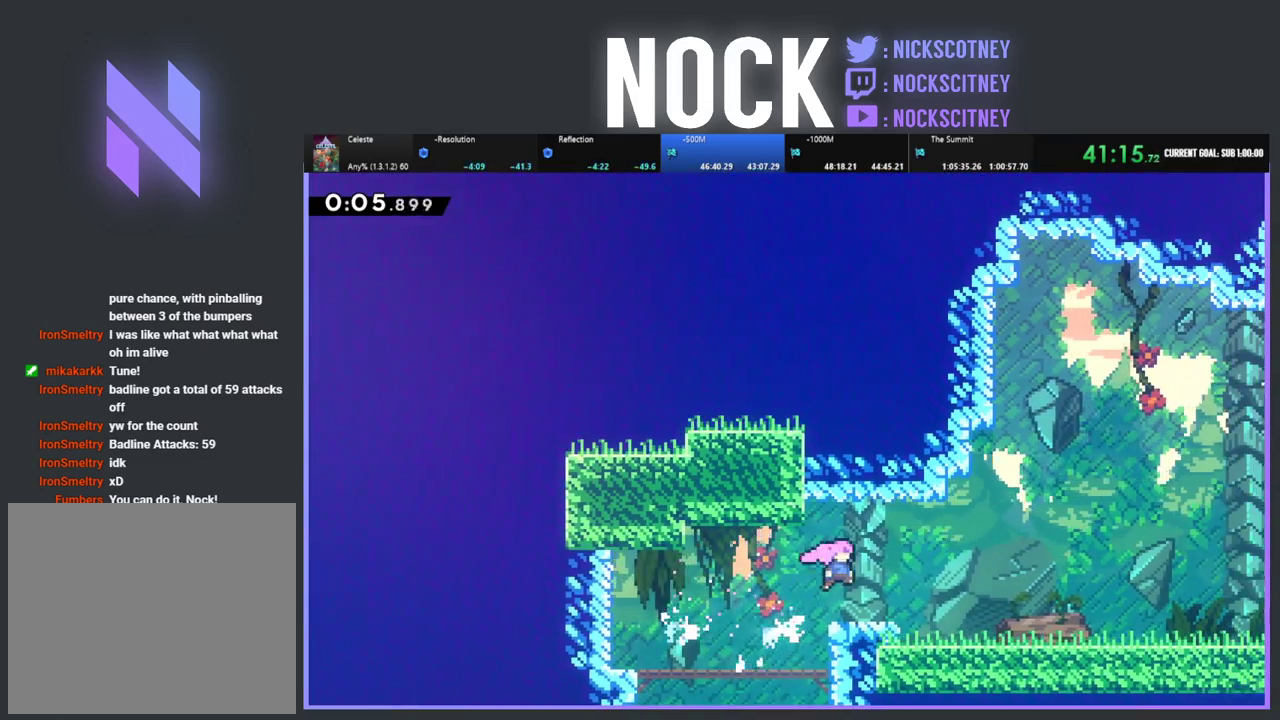
{"buttons": ["R2", "DPAD_RIGHT"], "left_stick": "center", "events": [[133, "CROSS", "up"]]}
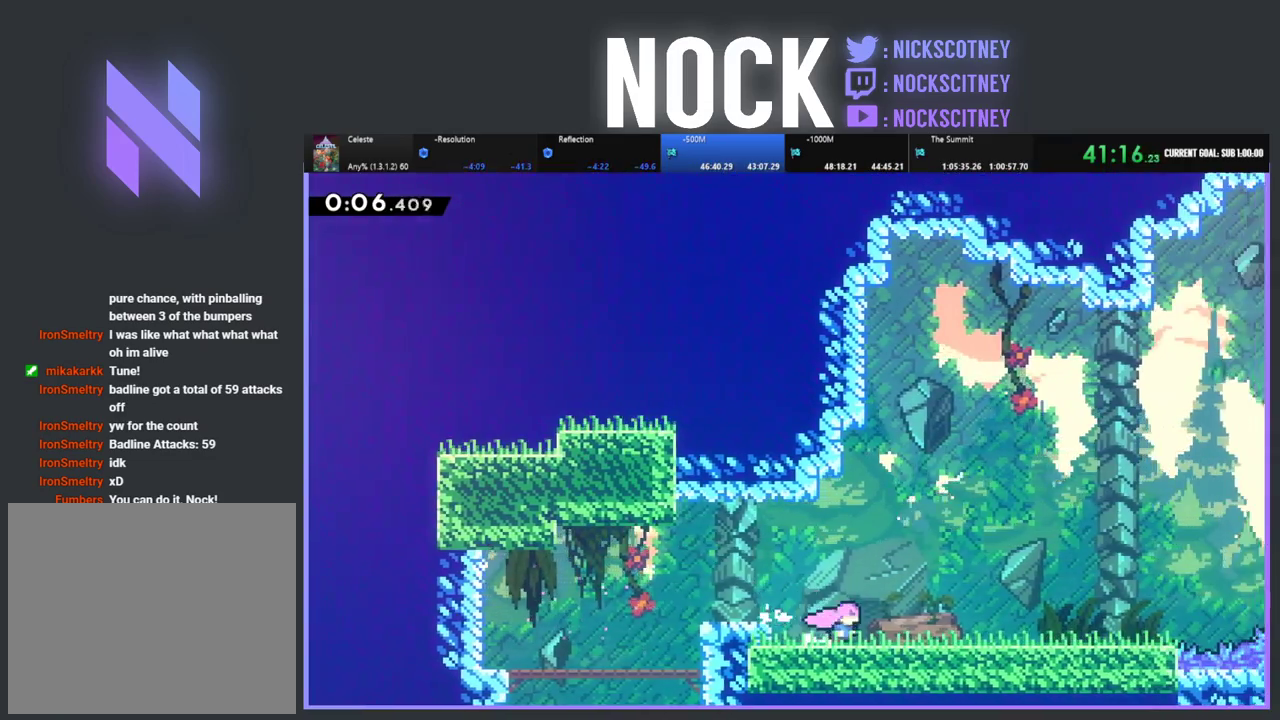
{"buttons": ["R2", "DPAD_RIGHT"], "left_stick": "center", "events": []}
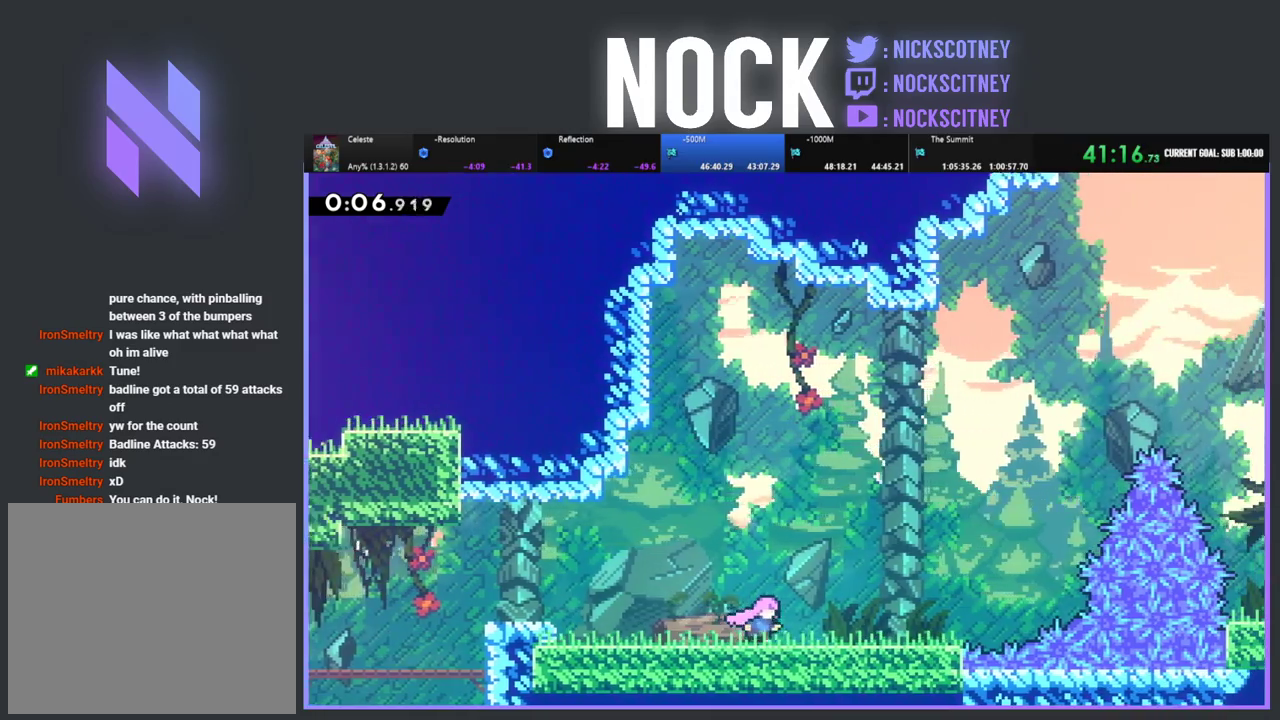
{"buttons": ["R2", "DPAD_UP", "DPAD_RIGHT"], "left_stick": "center", "events": [[200, "DPAD_UP", "down"], [217, "CROSS", "down"], [467, "CROSS", "up"]]}
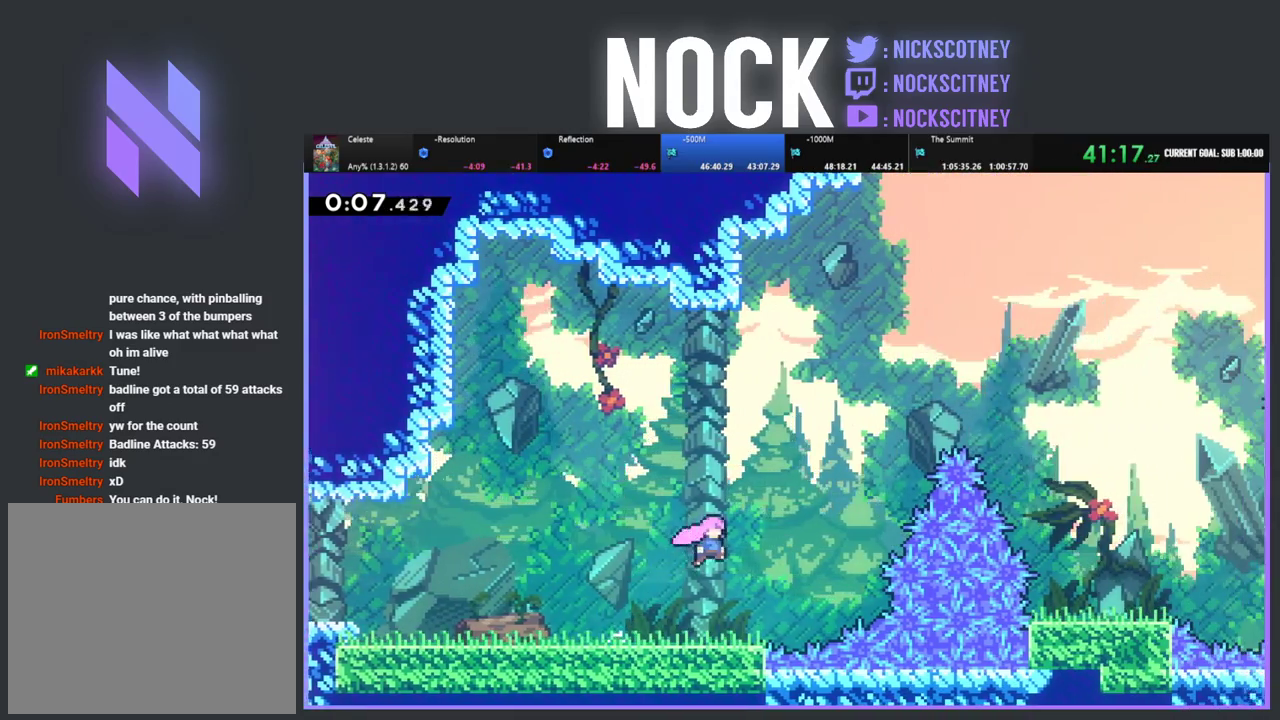
{"buttons": ["R2", "DPAD_RIGHT"], "left_stick": "center", "events": [[50, "CIRCLE", "down"], [217, "CIRCLE", "up"], [300, "CIRCLE", "down"], [467, "CIRCLE", "up"], [500, "DPAD_UP", "up"]]}
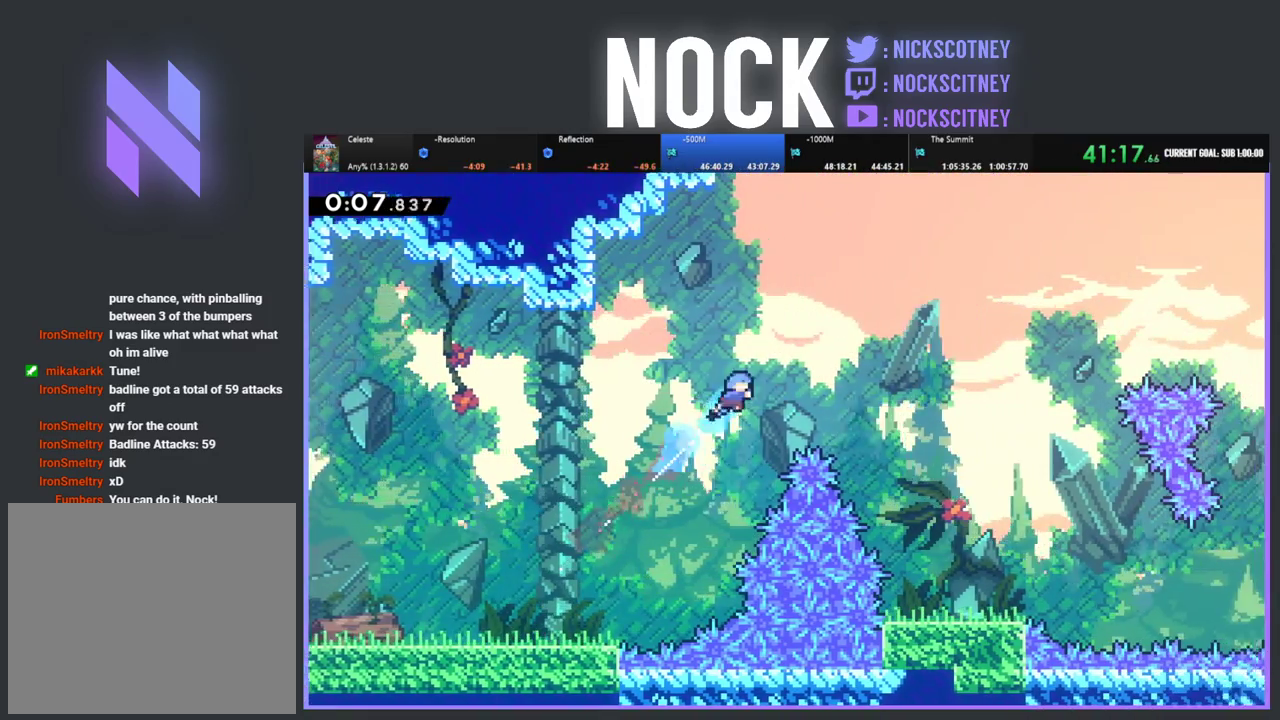
{"buttons": ["DPAD_RIGHT"], "left_stick": "center", "events": [[17, "R2", "up"]]}
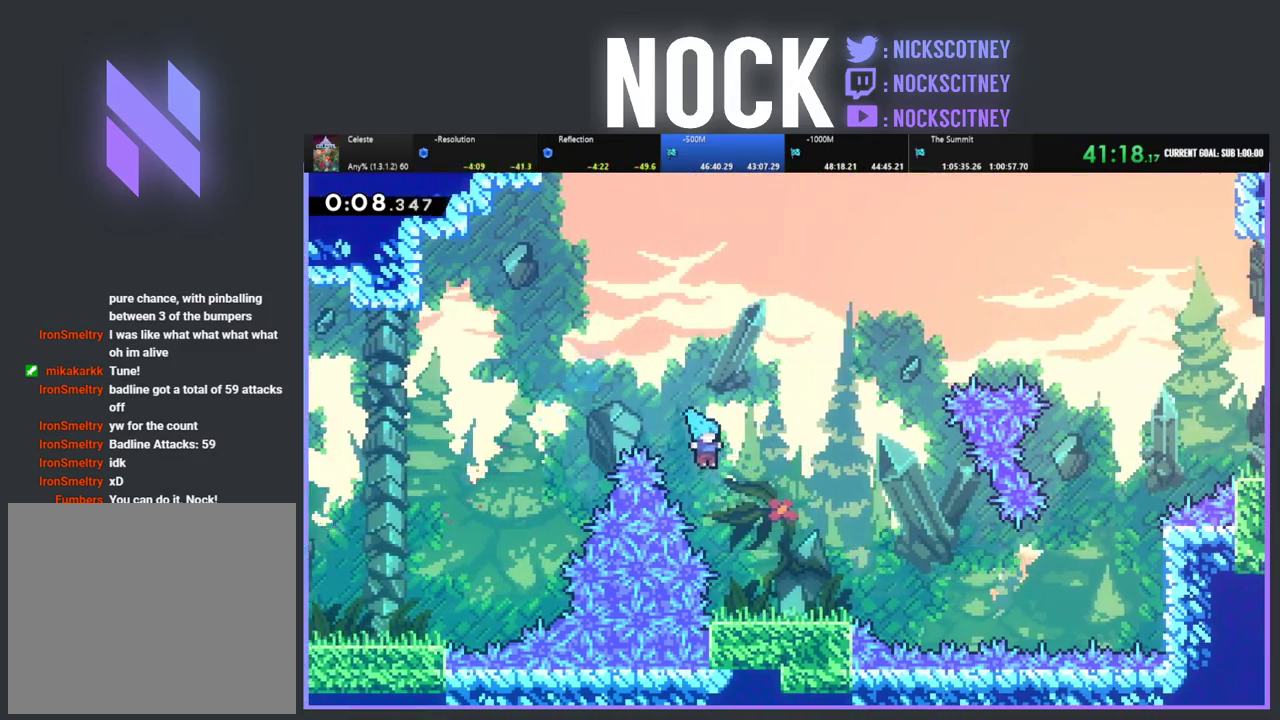
{"buttons": ["CROSS", "R2", "DPAD_RIGHT"], "left_stick": "center", "events": [[317, "R2", "down"], [367, "CROSS", "down"]]}
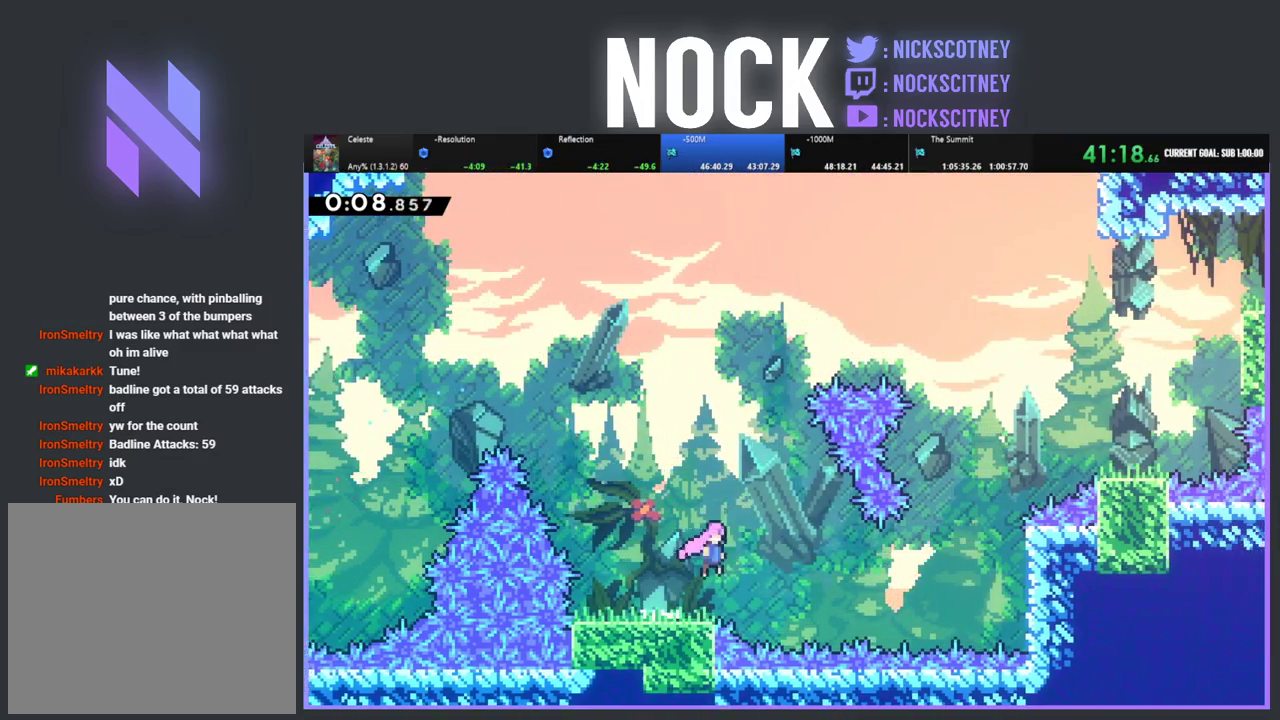
{"buttons": ["CIRCLE", "R2", "DPAD_RIGHT"], "left_stick": "center", "events": [[67, "CROSS", "up"], [283, "CIRCLE", "down"]]}
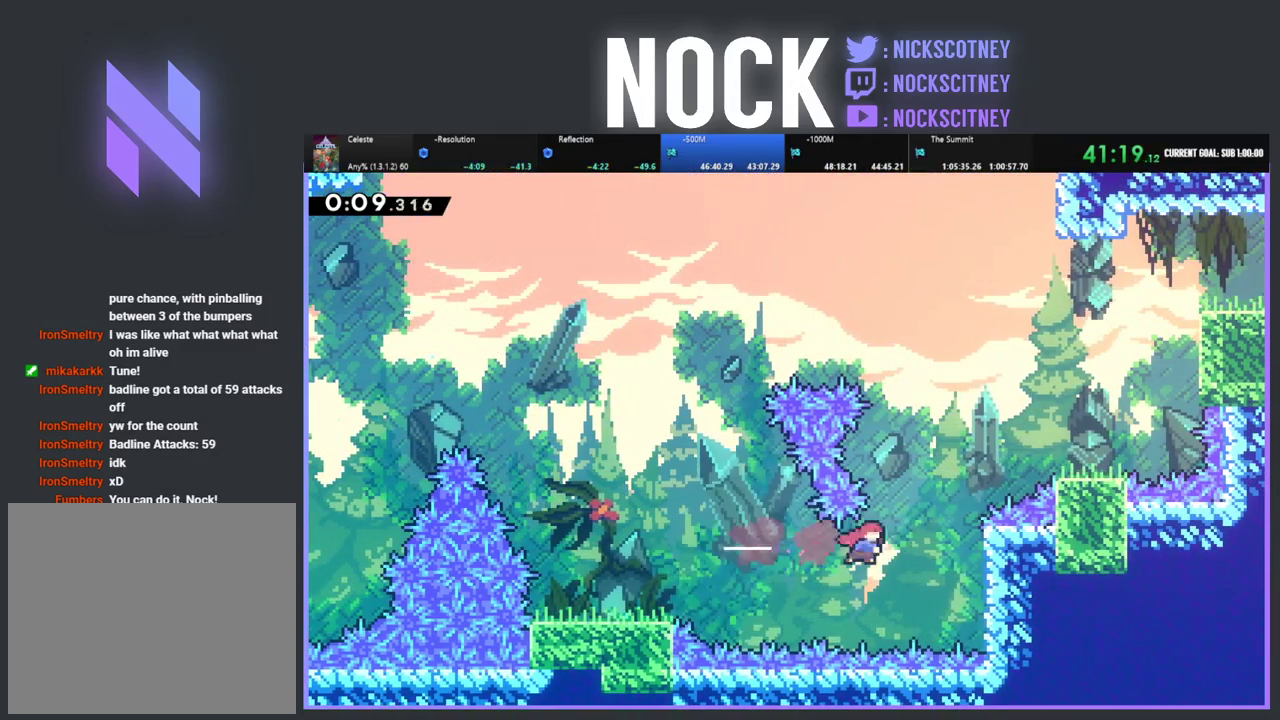
{"buttons": ["R2", "DPAD_UP", "DPAD_RIGHT"], "left_stick": "center", "events": [[183, "DPAD_UP", "down"], [350, "CIRCLE", "up"]]}
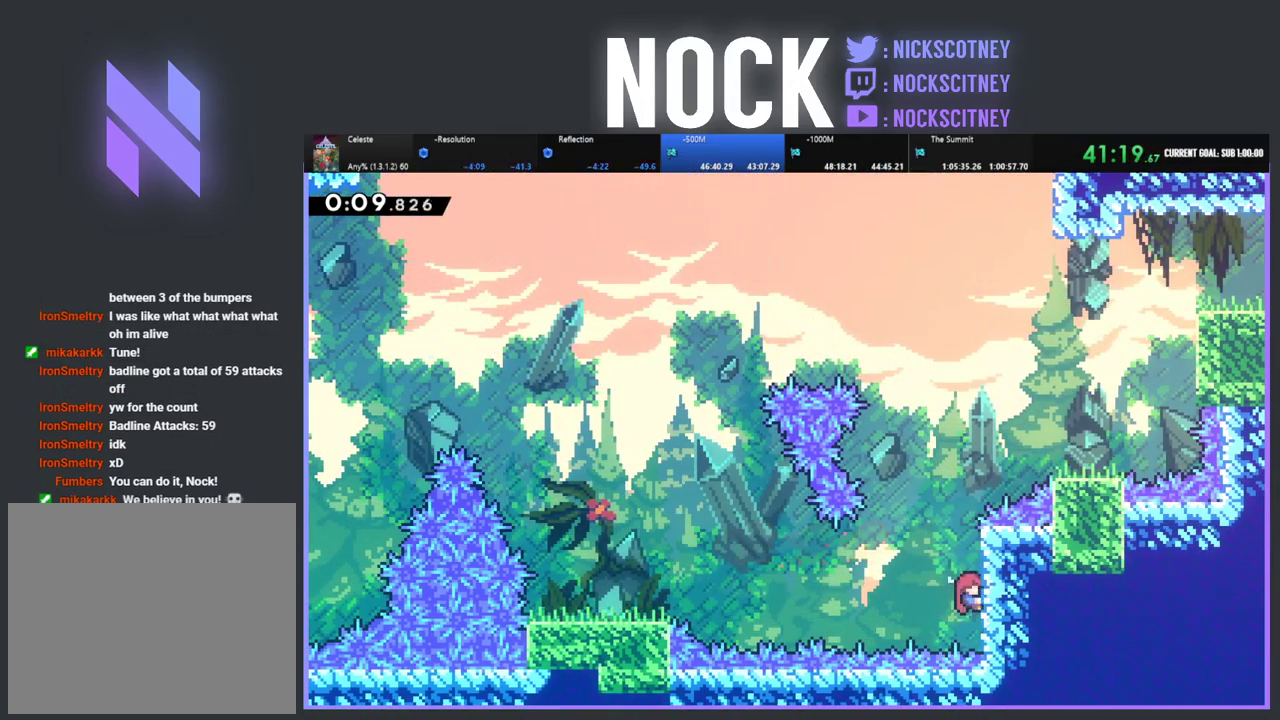
{"buttons": ["CROSS", "R2", "DPAD_UP", "DPAD_RIGHT"], "left_stick": "center", "events": [[350, "CROSS", "down"]]}
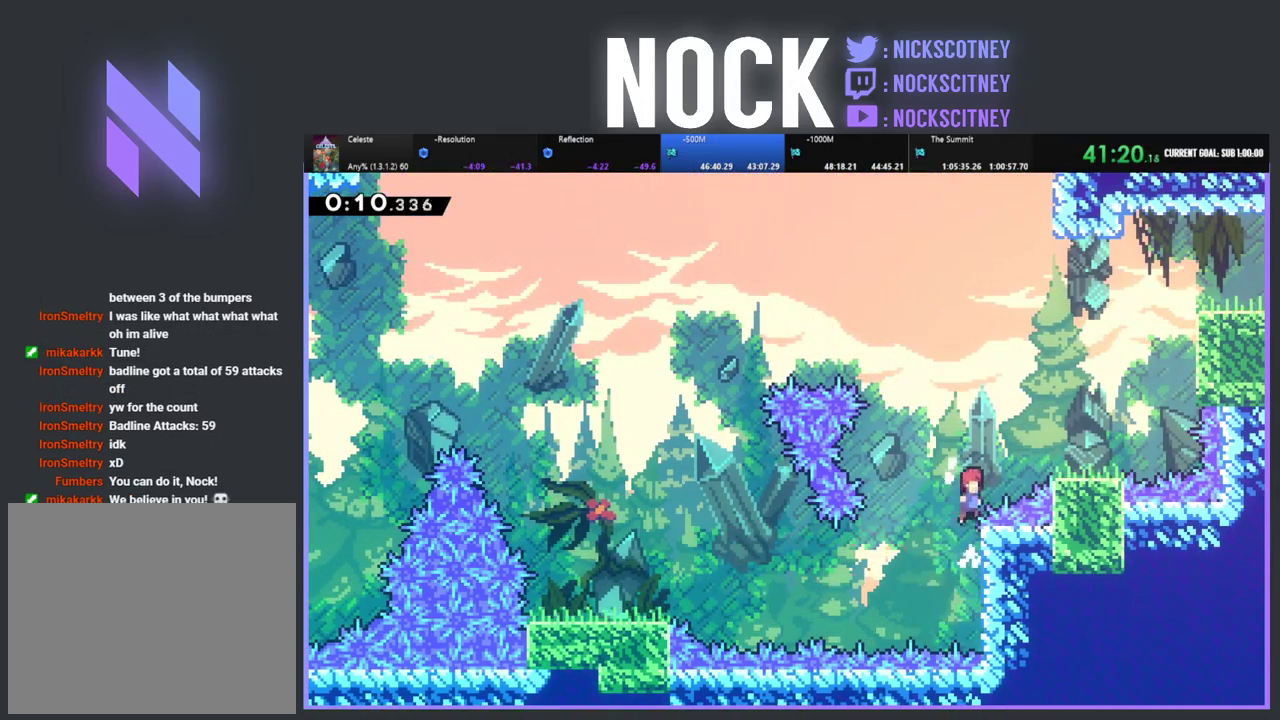
{"buttons": ["R2", "DPAD_LEFT"], "left_stick": "center", "events": [[167, "CROSS", "up"], [233, "CIRCLE", "down"], [350, "DPAD_RIGHT", "up"], [383, "CIRCLE", "up"], [400, "DPAD_UP", "up"], [500, "DPAD_LEFT", "down"]]}
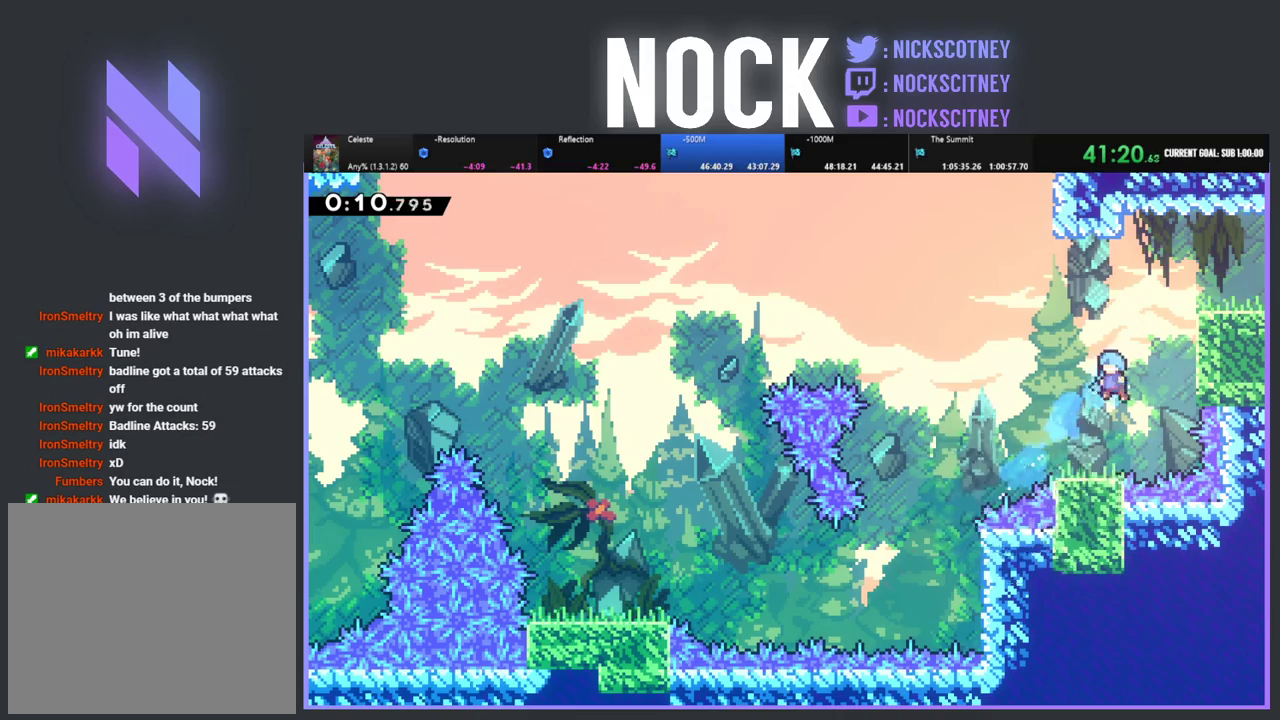
{"buttons": ["CROSS", "R2", "DPAD_UP", "DPAD_RIGHT"], "left_stick": "center", "events": [[17, "DPAD_UP", "down"], [200, "DPAD_UP", "up"], [233, "DPAD_LEFT", "up"], [383, "DPAD_UP", "down"], [450, "CROSS", "down"], [467, "DPAD_RIGHT", "down"]]}
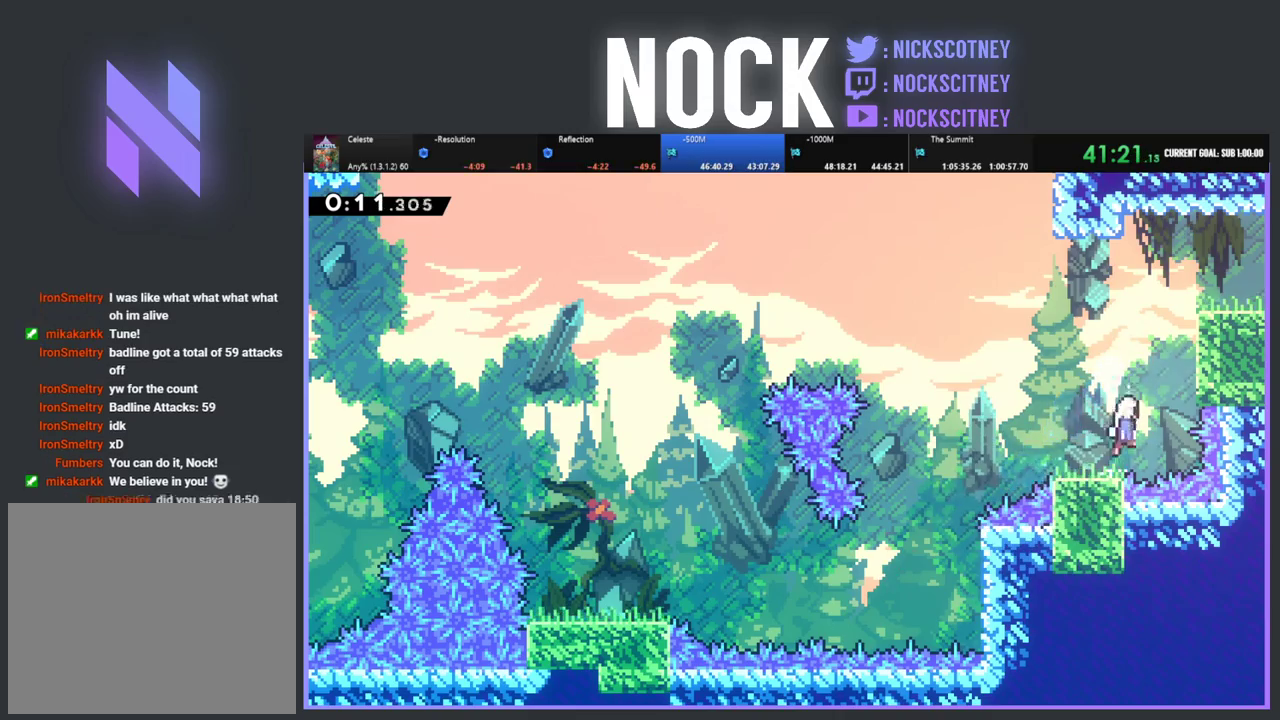
{"buttons": ["CROSS", "R2", "DPAD_RIGHT"], "left_stick": "center", "events": [[83, "CROSS", "up"], [150, "CIRCLE", "down"], [267, "CIRCLE", "up"], [333, "CROSS", "down"], [467, "DPAD_UP", "up"]]}
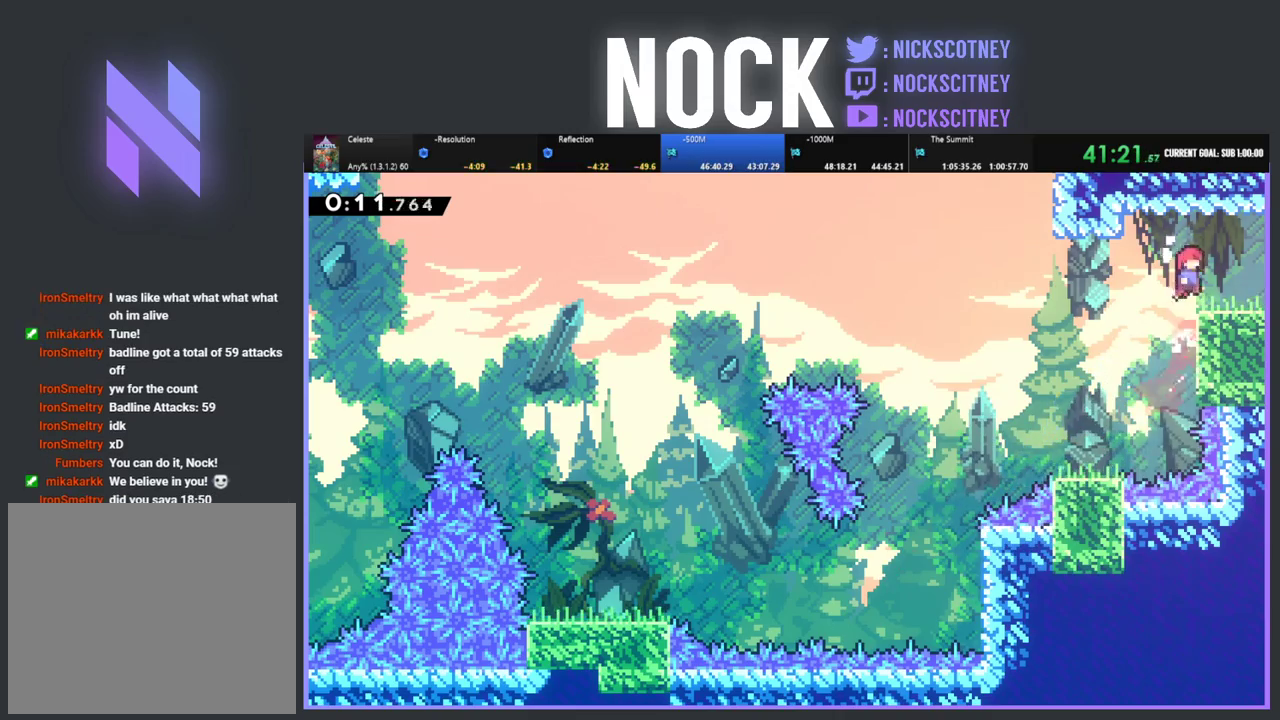
{"buttons": ["DPAD_RIGHT"], "left_stick": "center", "events": [[33, "CROSS", "up"], [83, "R2", "up"], [250, "R2", "down"], [267, "CIRCLE", "down"], [417, "CIRCLE", "up"], [500, "R2", "up"]]}
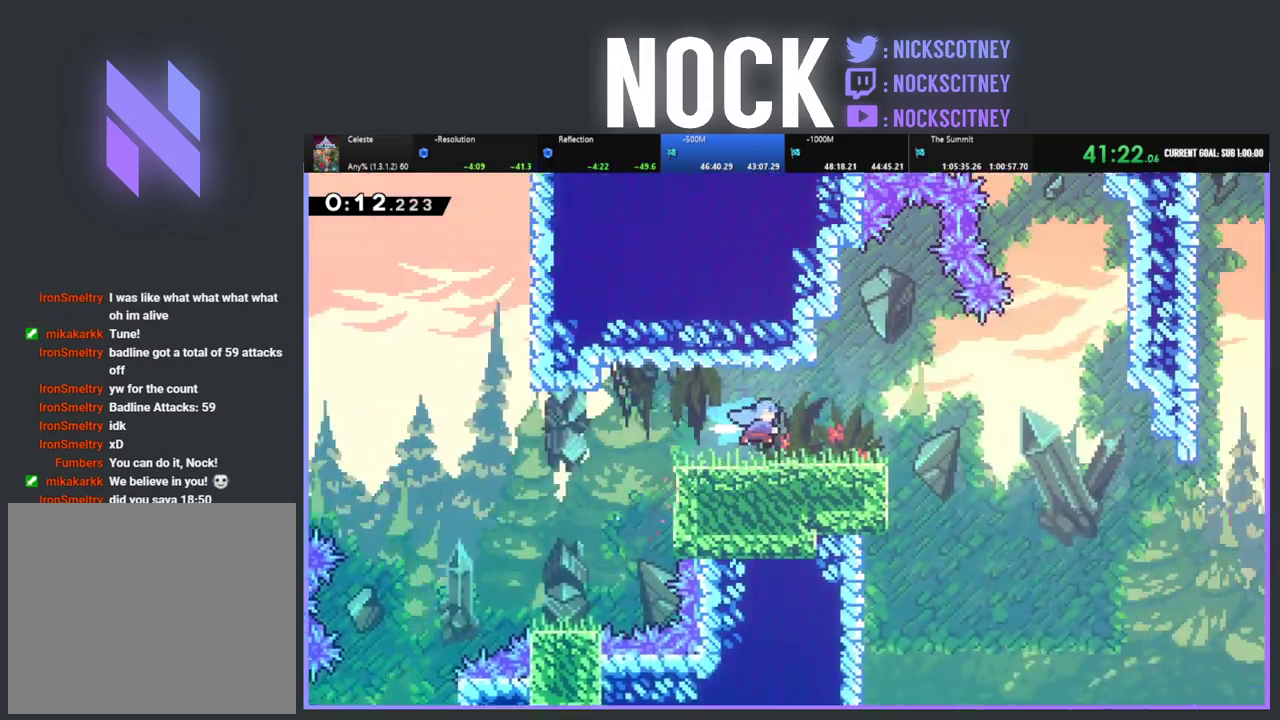
{"buttons": ["DPAD_RIGHT"], "left_stick": "center", "events": [[83, "DPAD_RIGHT", "up"], [217, "DPAD_RIGHT", "down"]]}
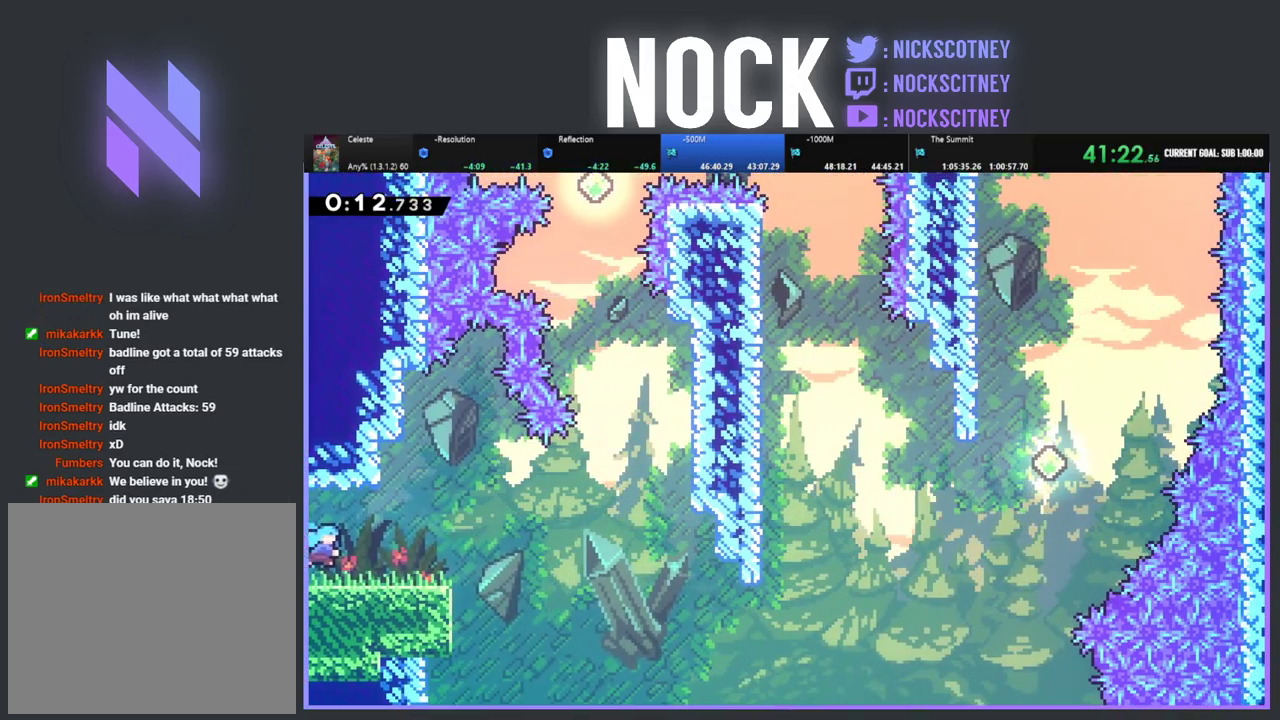
{"buttons": ["R2", "DPAD_UP", "DPAD_RIGHT"], "left_stick": "center", "events": [[133, "R2", "down"], [250, "CROSS", "down"], [500, "CROSS", "up"], [500, "DPAD_UP", "down"]]}
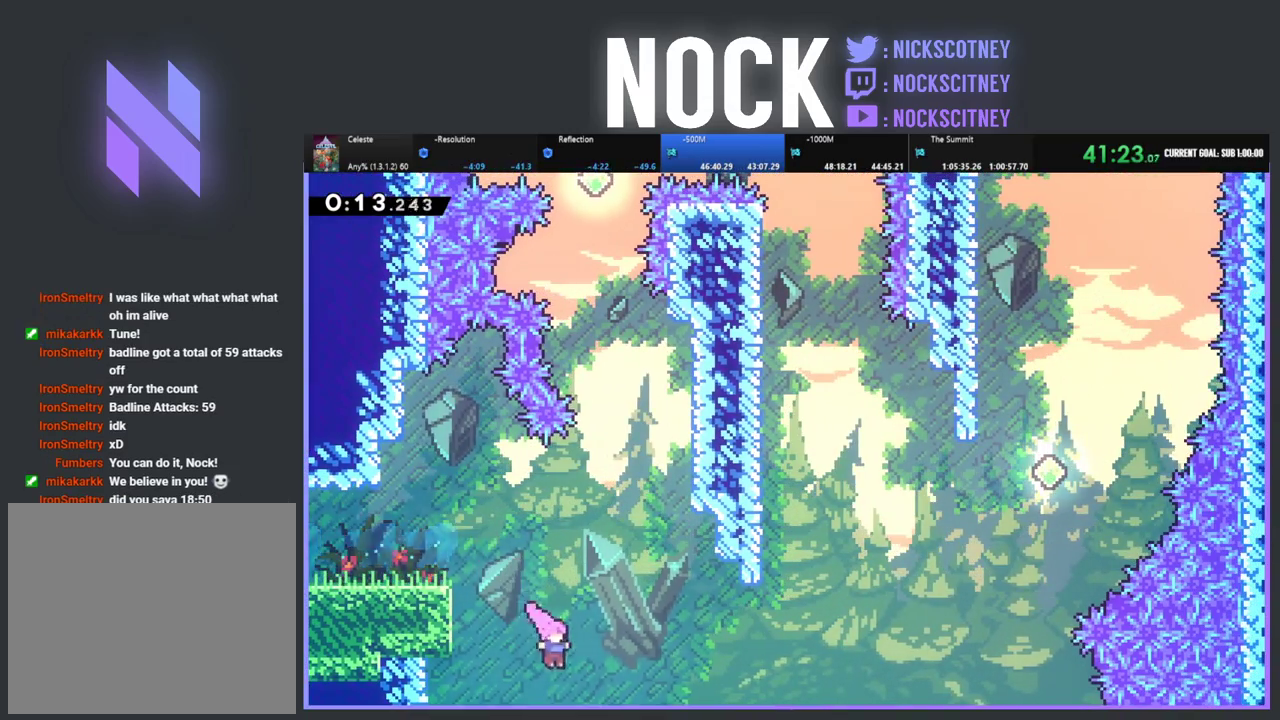
{"buttons": ["CIRCLE", "R2", "DPAD_UP"], "left_stick": "center", "events": [[50, "CIRCLE", "down"], [133, "DPAD_RIGHT", "up"], [267, "CIRCLE", "up"], [383, "CIRCLE", "down"]]}
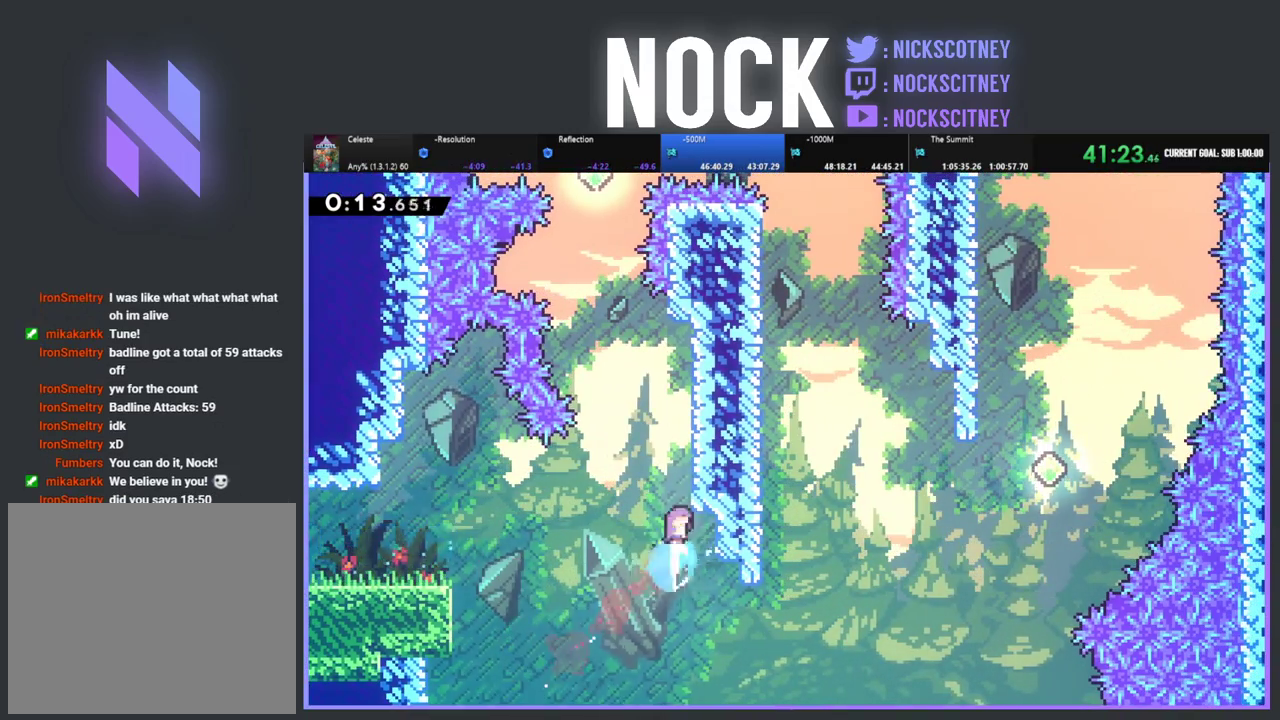
{"buttons": ["R2", "DPAD_UP", "DPAD_RIGHT"], "left_stick": "center", "events": [[200, "DPAD_RIGHT", "down"], [267, "CIRCLE", "up"]]}